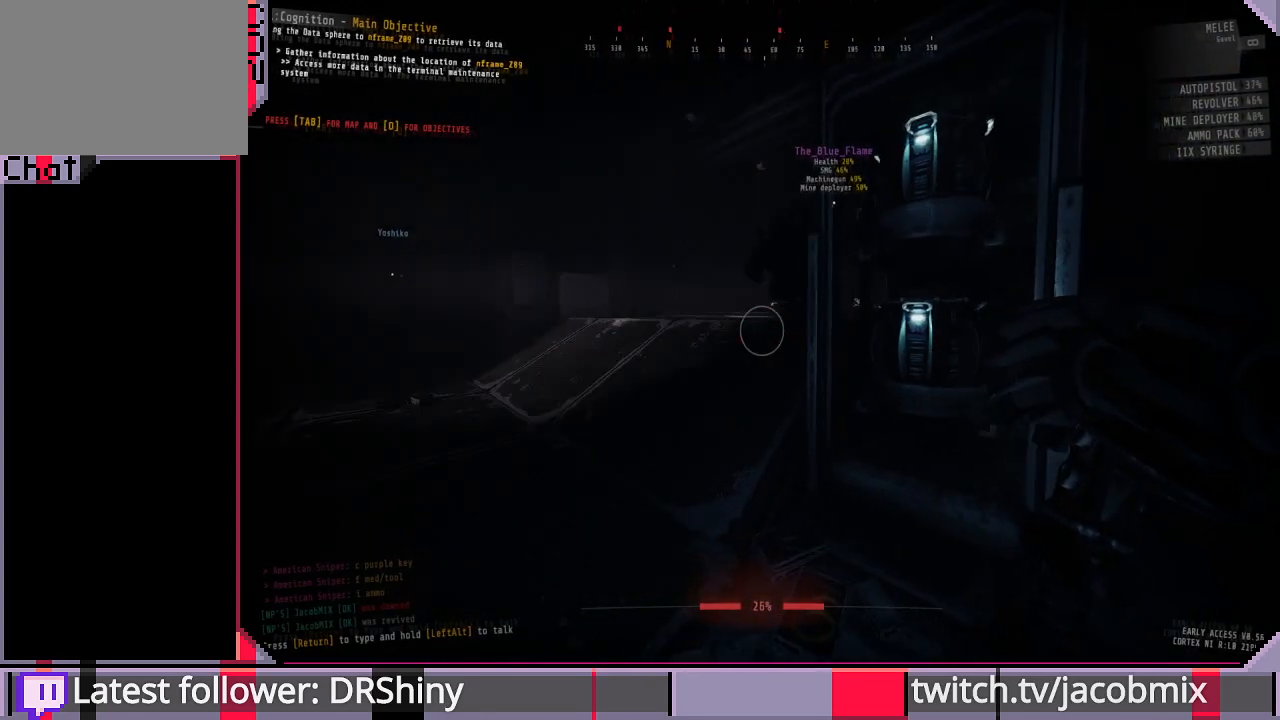
Gameplay with keyboard and mouse; each line is a JSON object with the keys and mouse buttons held at the frame after it. "events" lists presses ("down") and releases ("up") of "a", "c", "ctrl", "d", "e", "f", "q", "r", "s", "shift", "space", "t", "tab", "w", "x", "z", "mouse_left", "mouse_wheel", "mouse_right", "mouse_mb4" and "mouse_mb5" between this image and that frame as [ms after this image, input, new state], when the widget could be followed in between. "mouse_left", "mouse_wheel", "mouse_right", "mouse_mb4", "mouse_mb5" = the "left", "wheel", "right", "mb4", "mb5" buttons of the "mouse" list. No other keys are recorded. "wheel" means that the mouse wheel is clicked or scrolled. Mouse movement is not recorded.
{"keys": [], "mouse": [], "events": []}
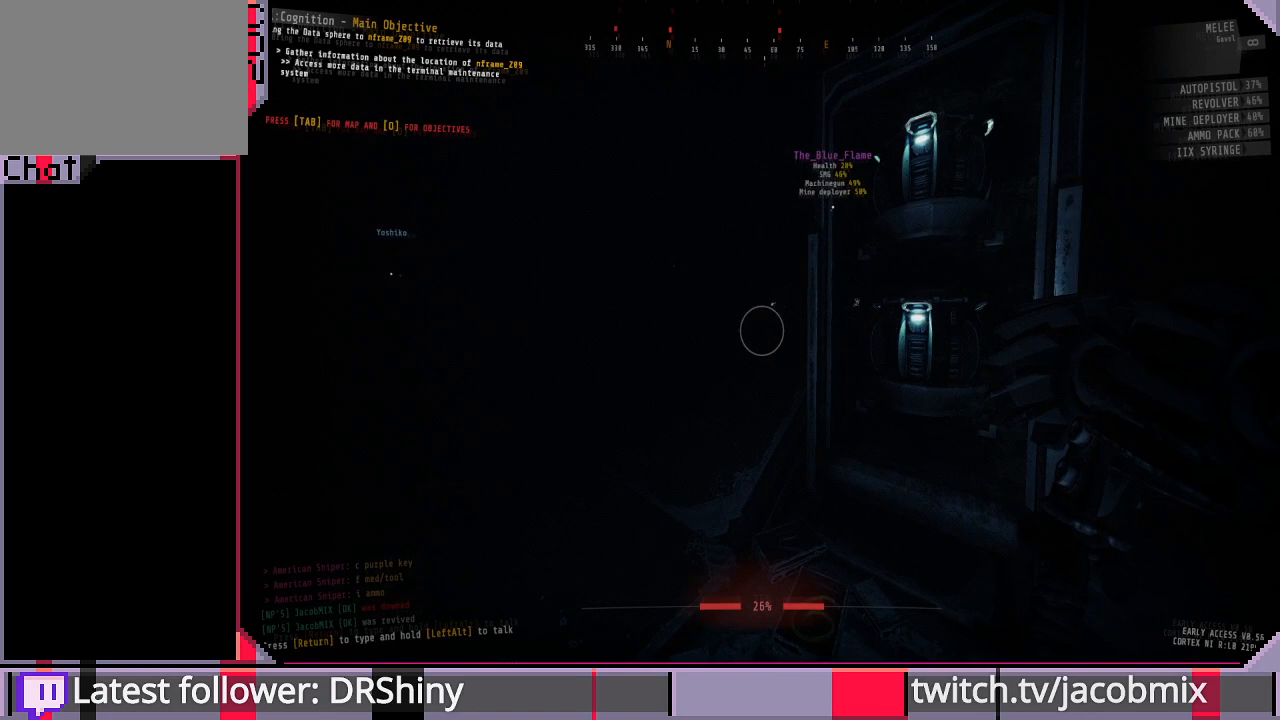
{"keys": [], "mouse": [], "events": []}
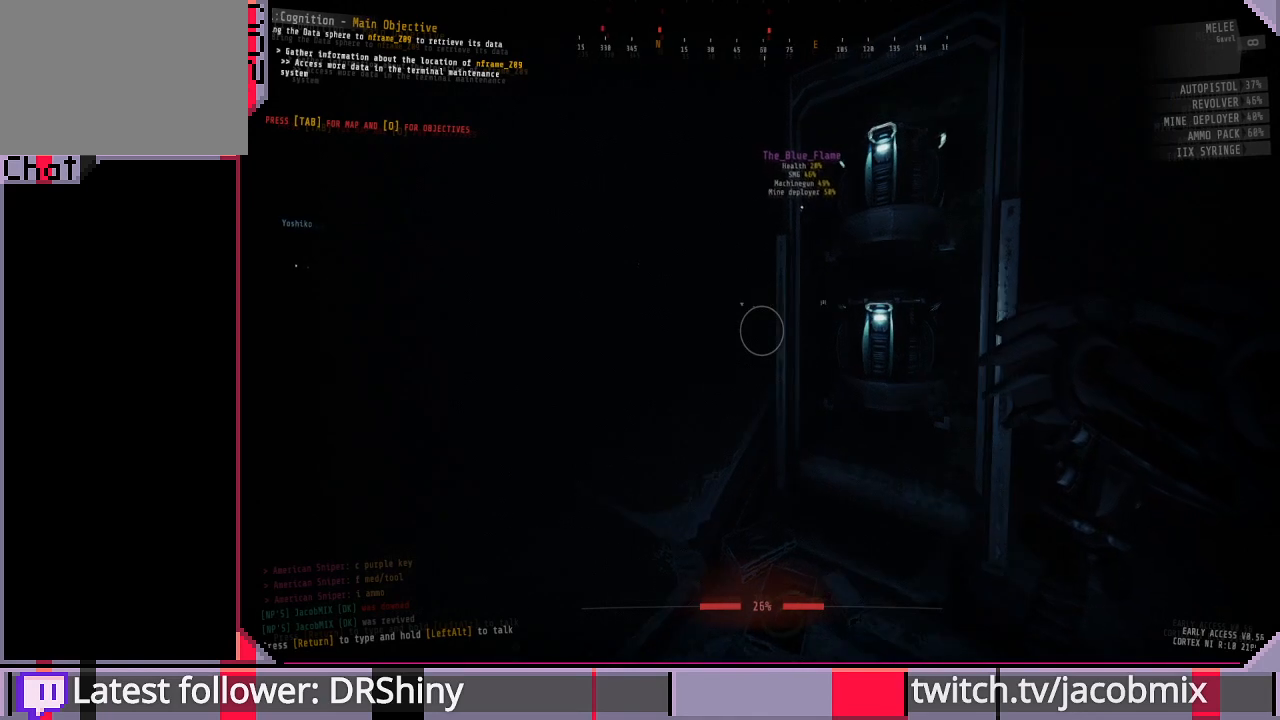
{"keys": [], "mouse": [], "events": []}
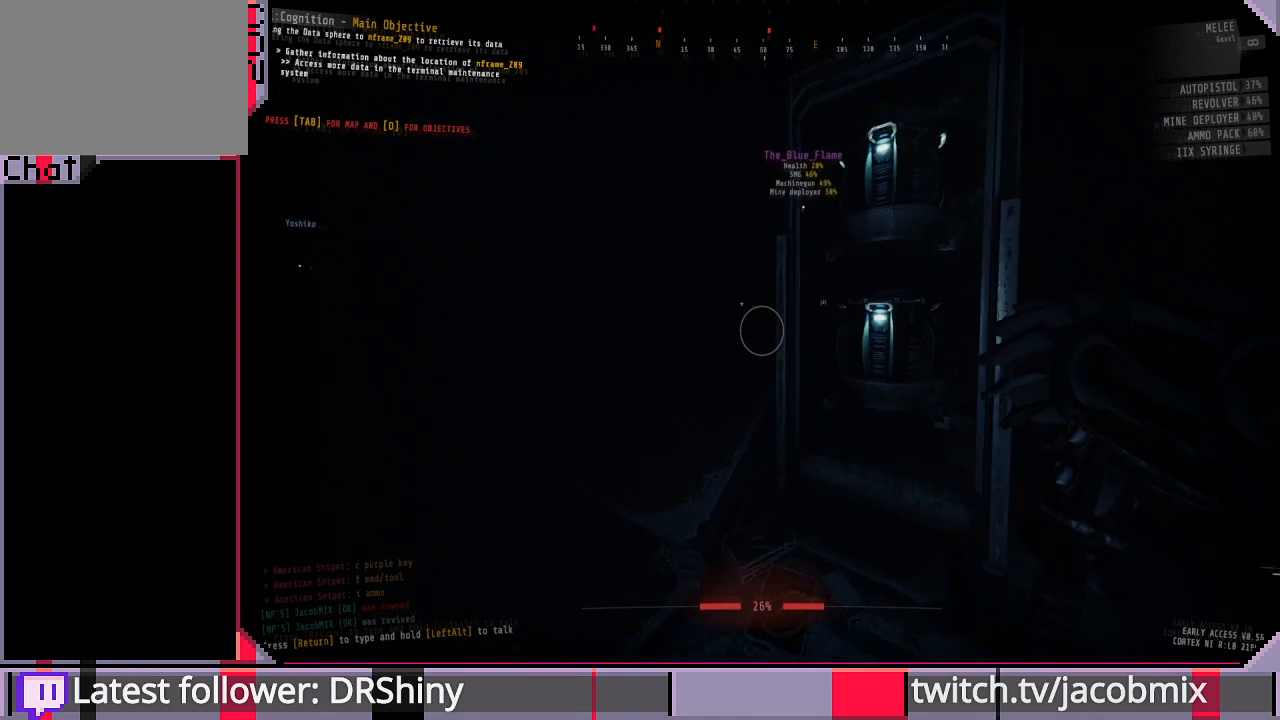
{"keys": [], "mouse": [], "events": []}
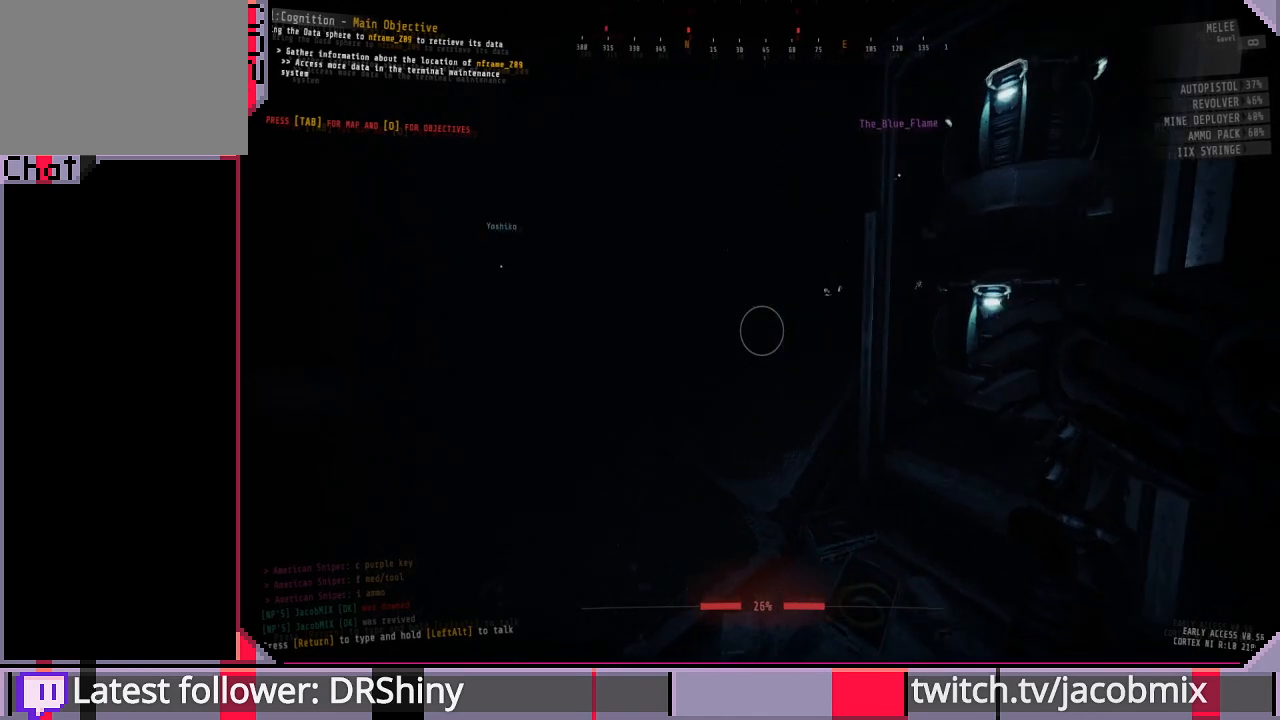
{"keys": [], "mouse": [], "events": []}
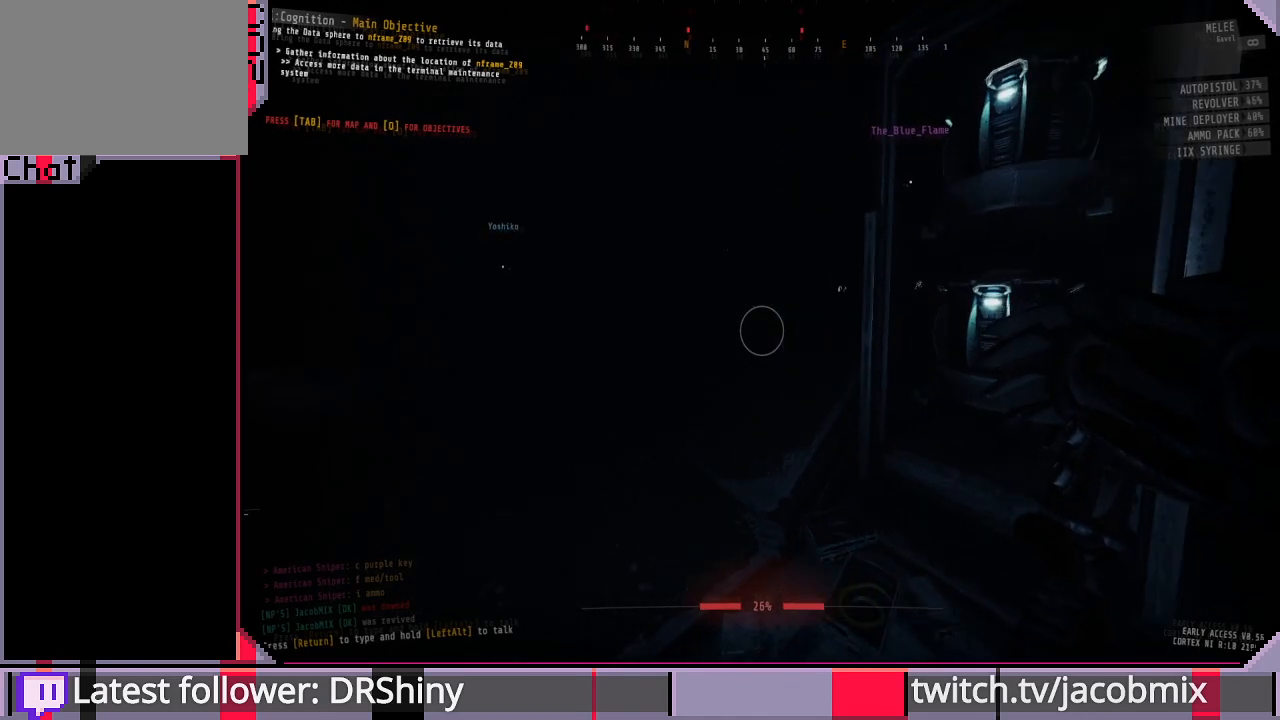
{"keys": [], "mouse": [], "events": []}
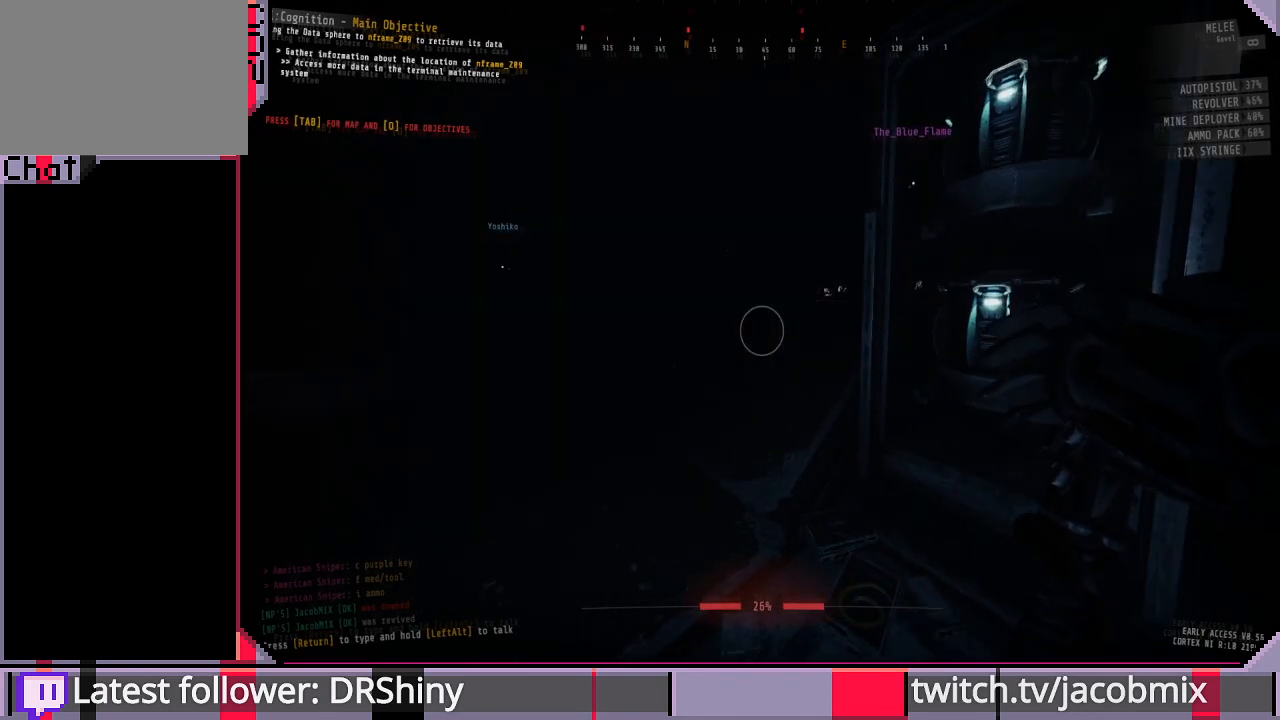
{"keys": [], "mouse": [], "events": []}
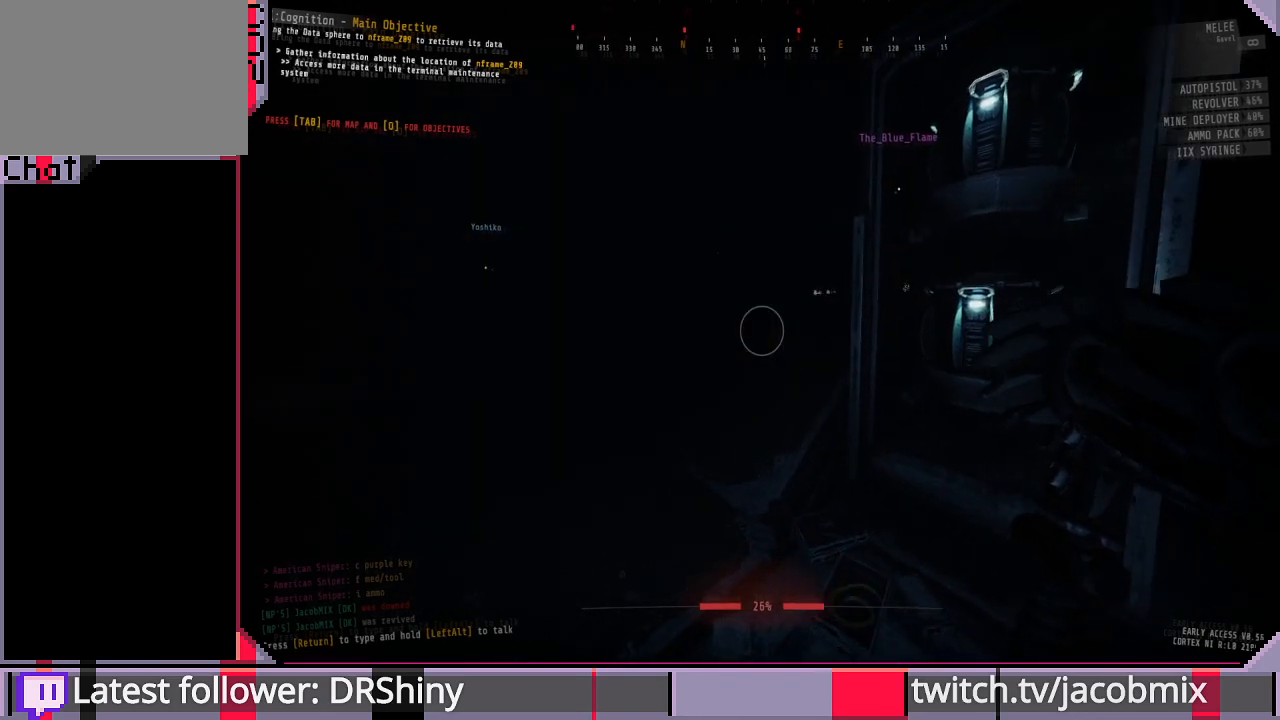
{"keys": ["a"], "mouse": [], "events": [[100, "a", "down"]]}
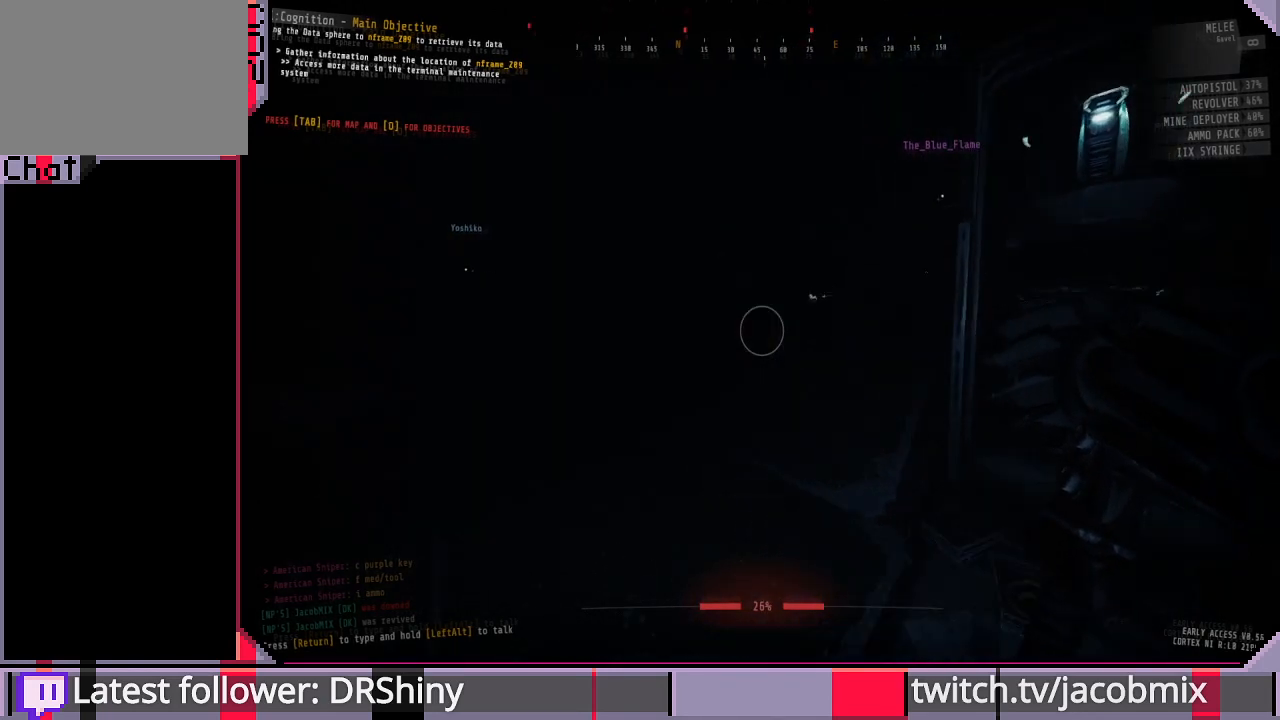
{"keys": ["a"], "mouse": [], "events": []}
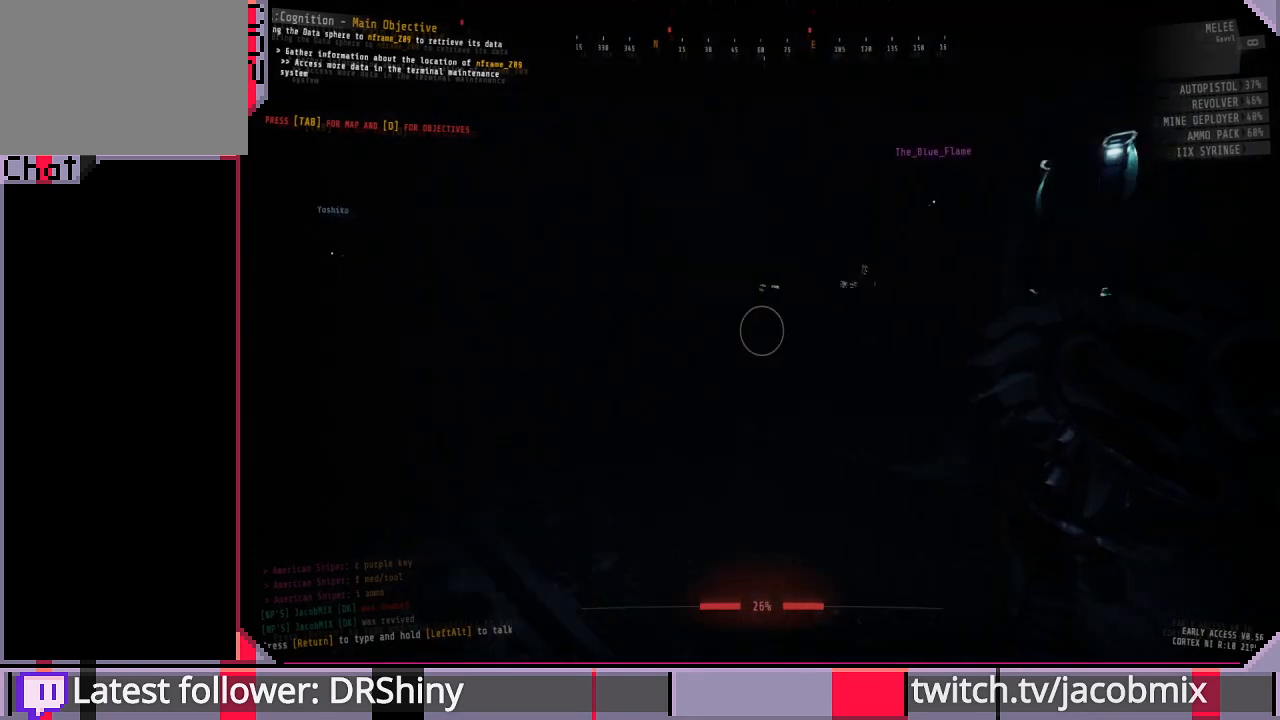
{"keys": ["a"], "mouse": [], "events": []}
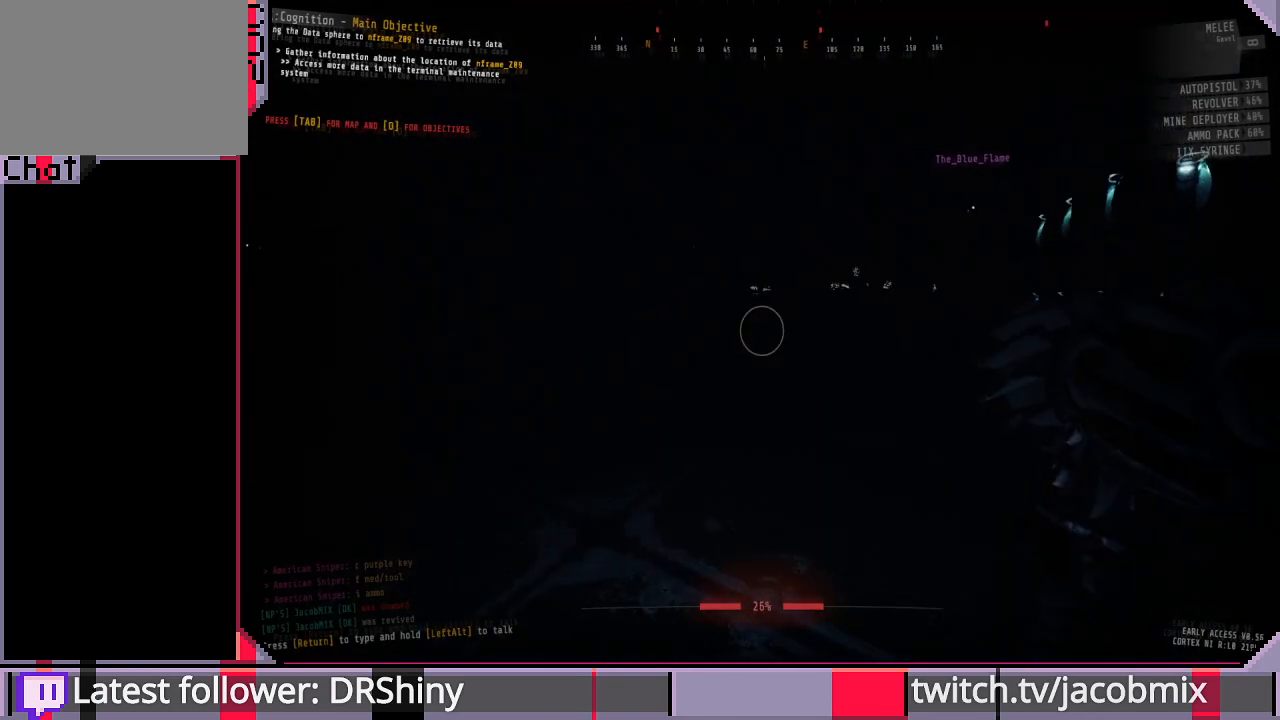
{"keys": ["a", "w"], "mouse": [], "events": [[100, "w", "down"], [267, "w", "up"], [500, "w", "down"]]}
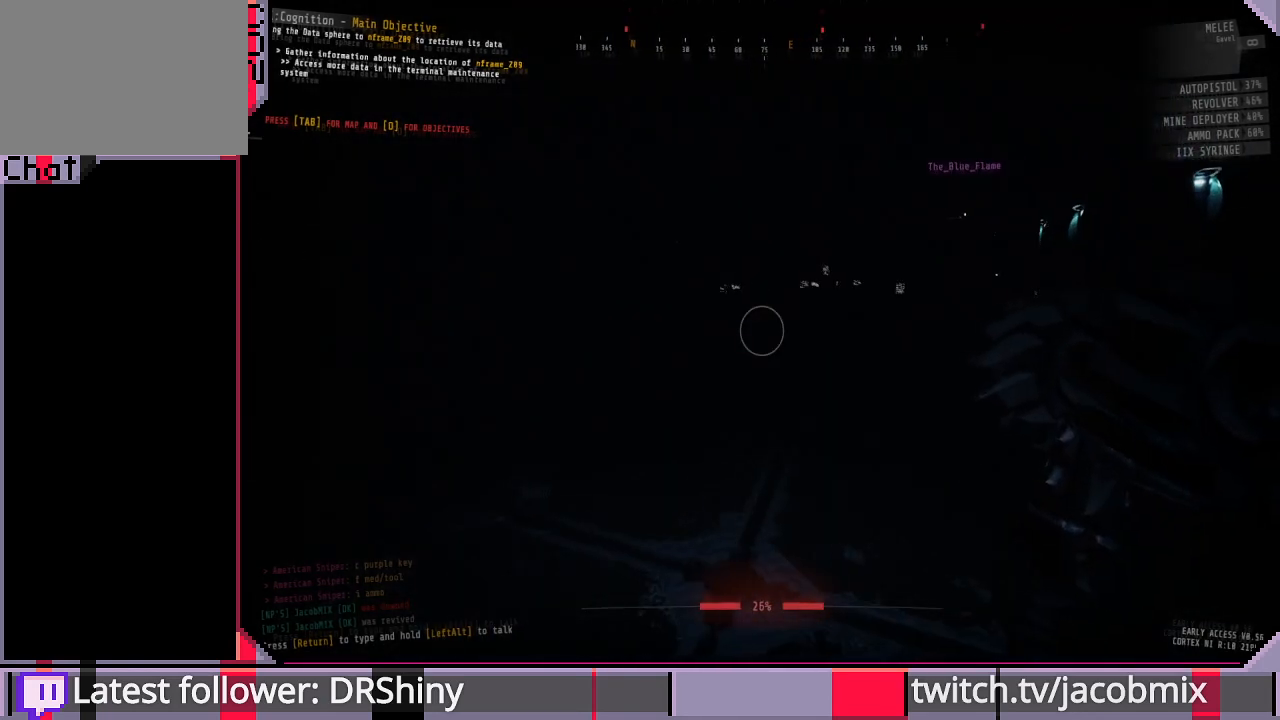
{"keys": ["a"], "mouse": [], "events": [[167, "w", "up"]]}
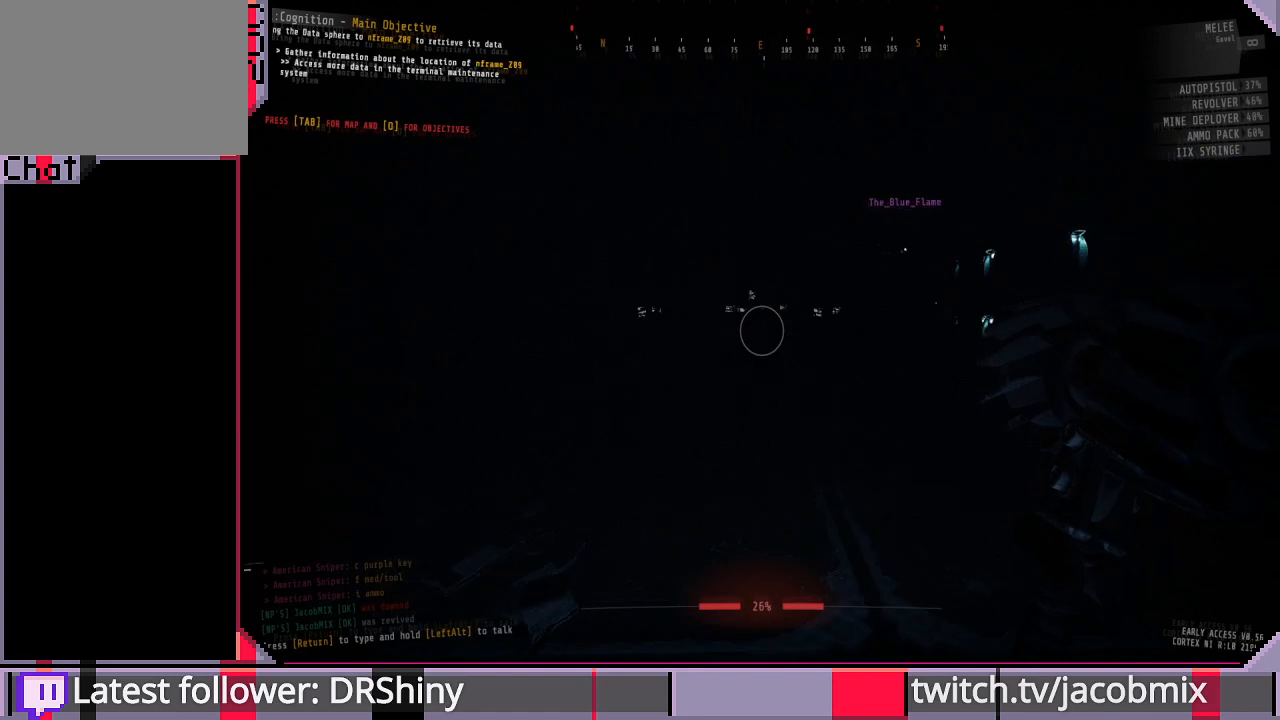
{"keys": ["a"], "mouse": [], "events": []}
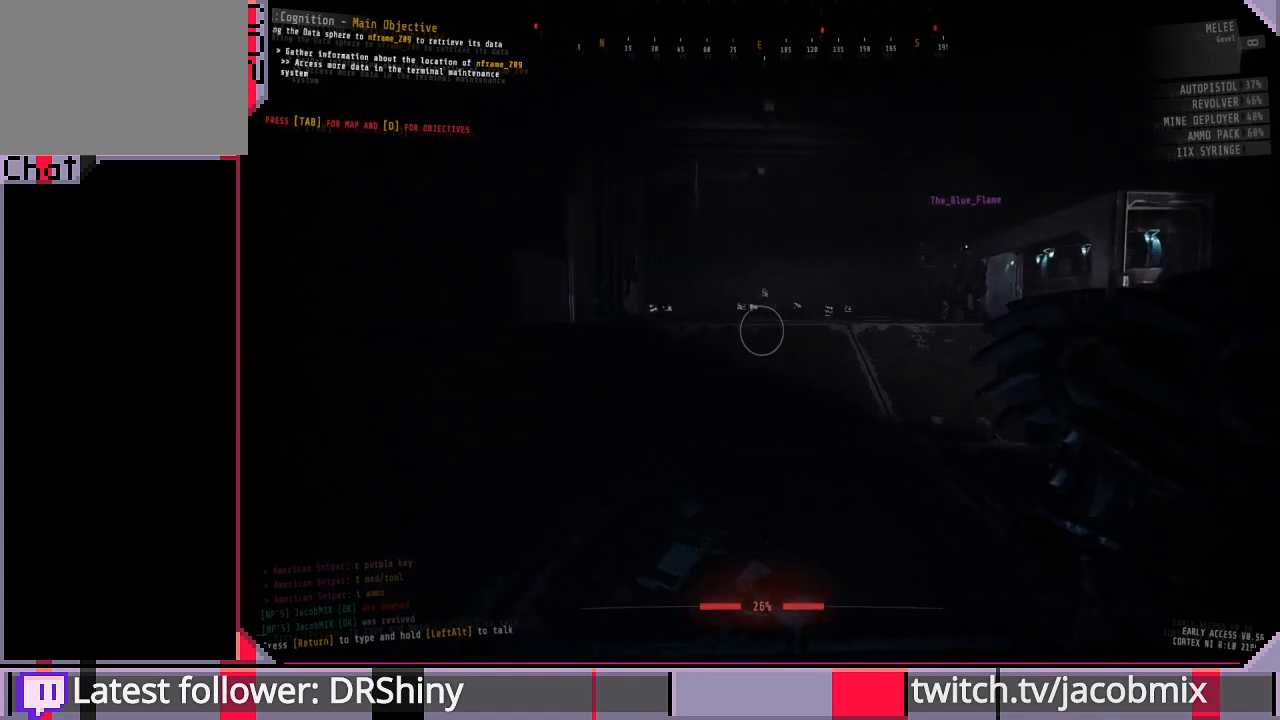
{"keys": ["a"], "mouse": [], "events": [[200, "w", "down"], [333, "w", "up"]]}
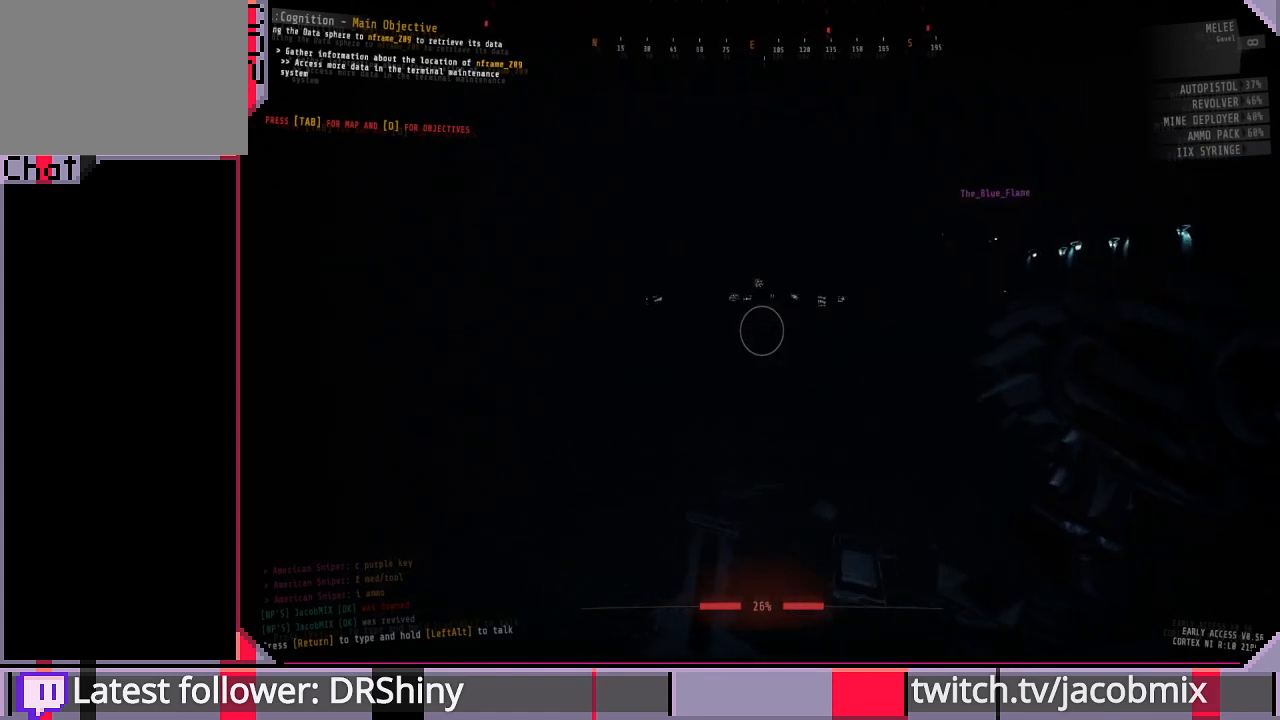
{"keys": ["a"], "mouse": [], "events": []}
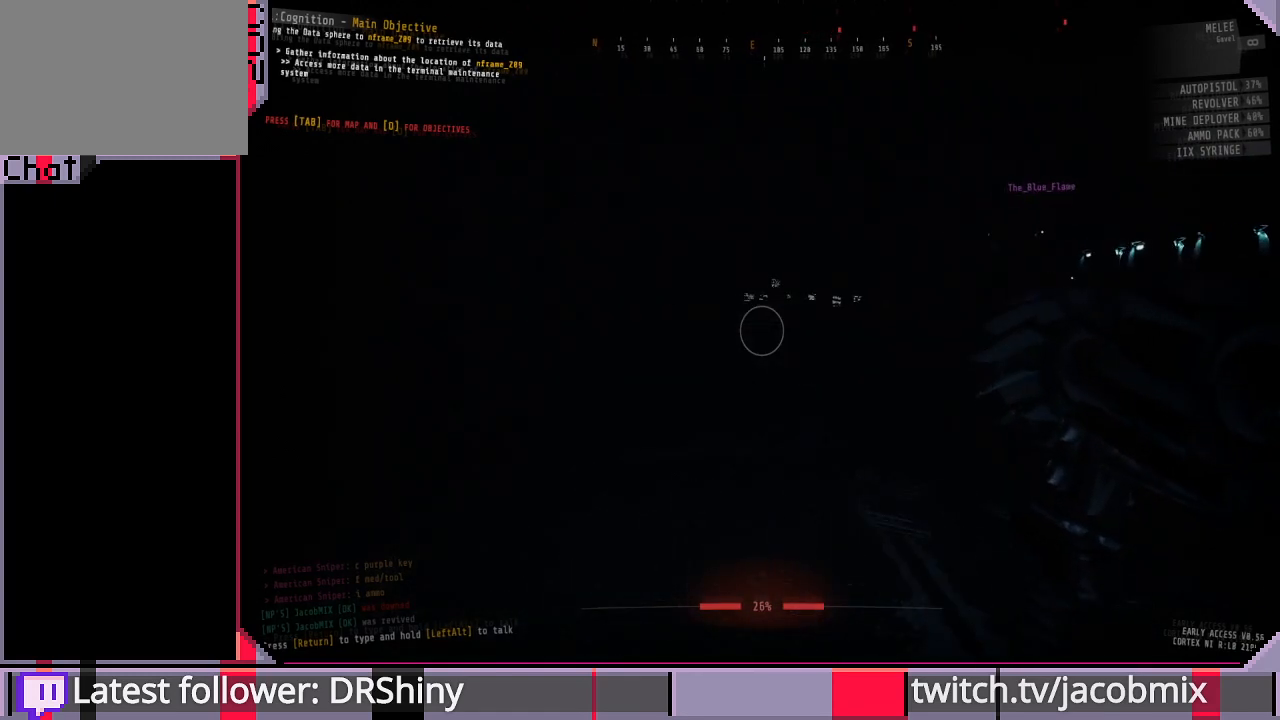
{"keys": ["a"], "mouse": [], "events": []}
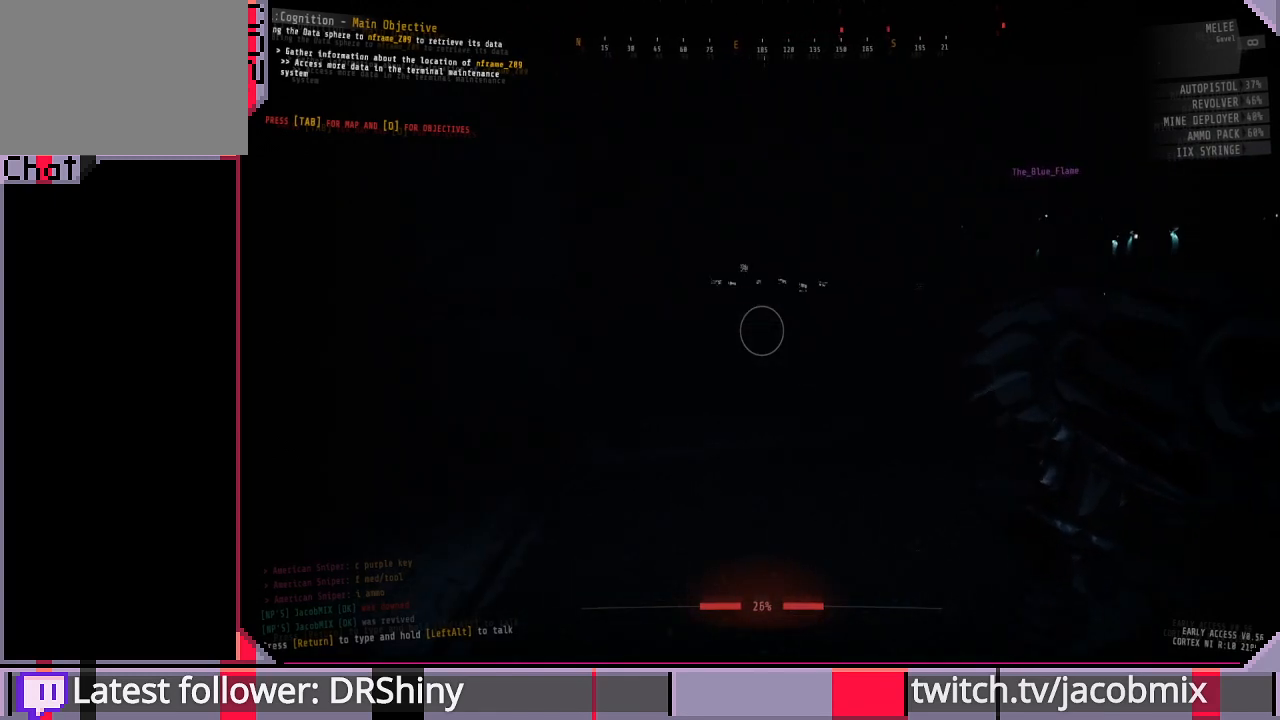
{"keys": ["a"], "mouse": [], "events": []}
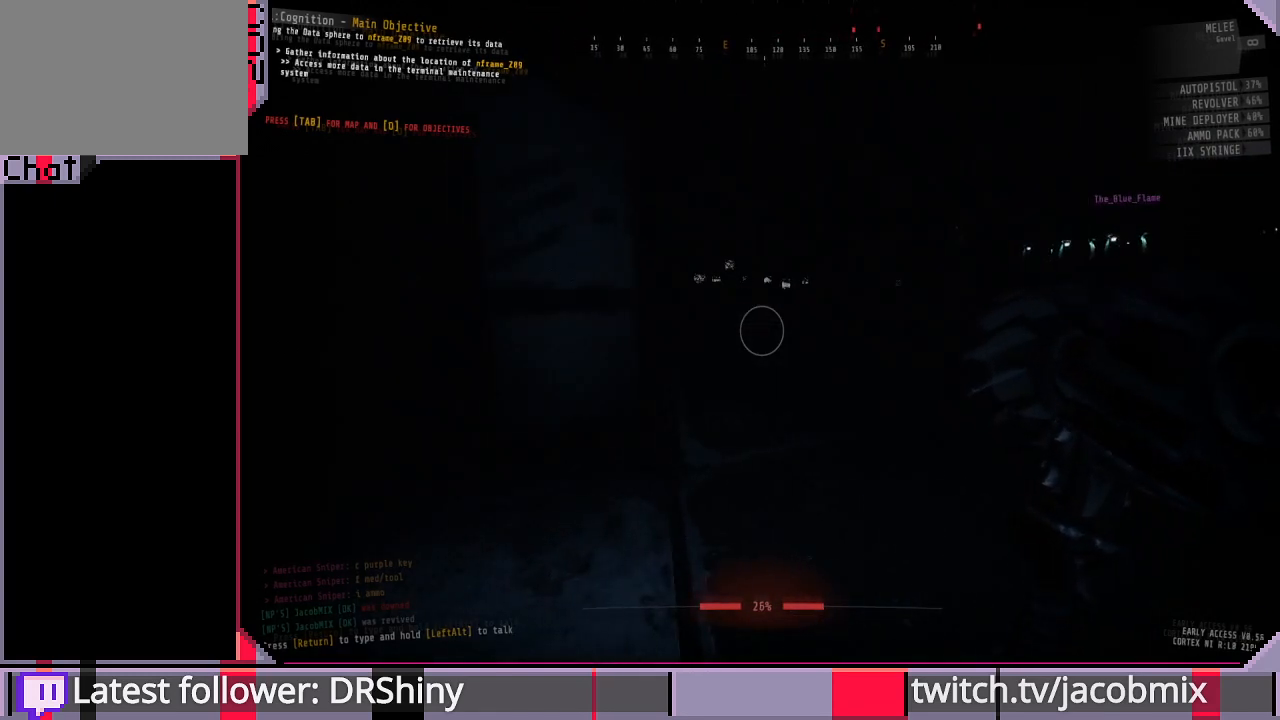
{"keys": ["a", "w"], "mouse": [], "events": [[433, "w", "down"]]}
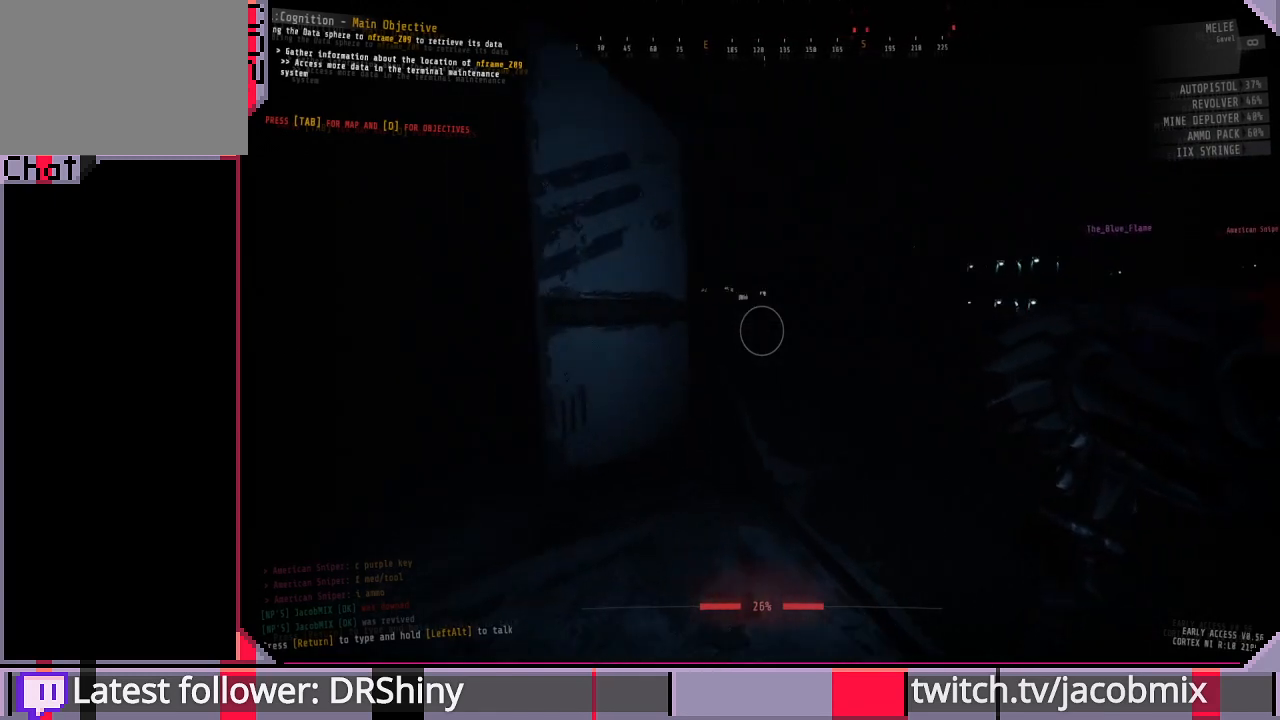
{"keys": [], "mouse": [], "events": [[167, "w", "up"], [367, "a", "up"]]}
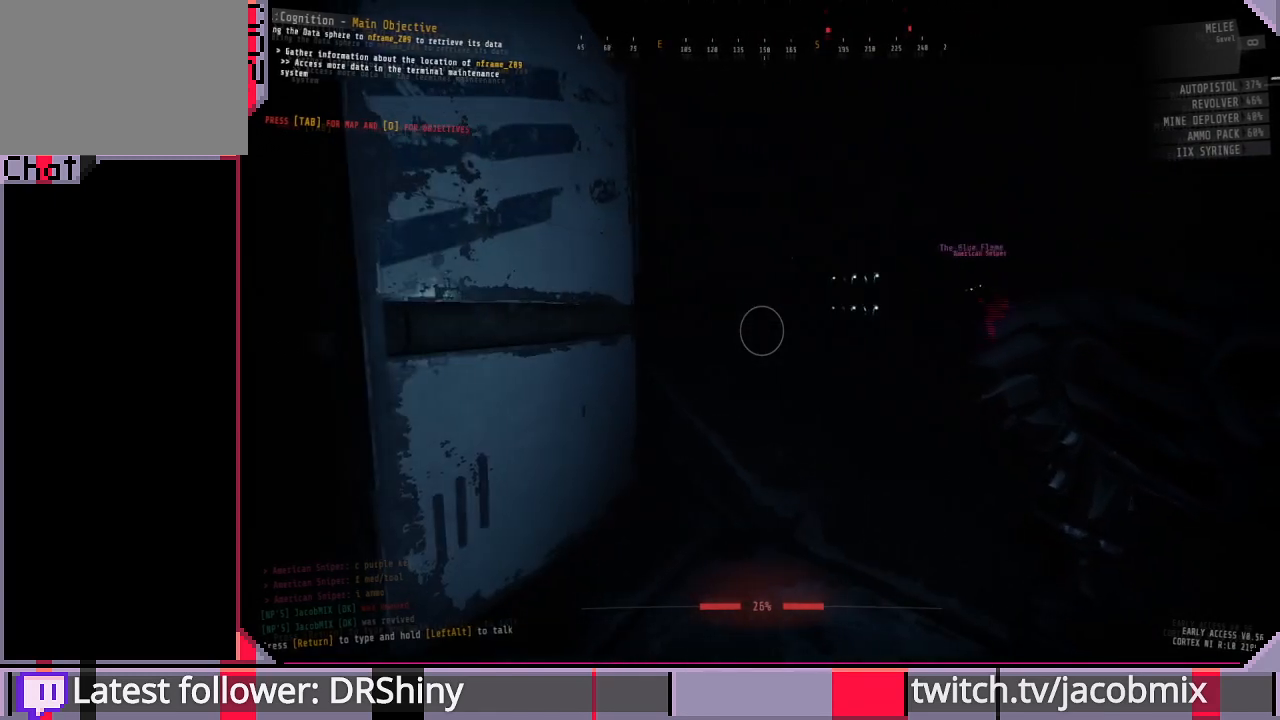
{"keys": ["a"], "mouse": [], "events": [[300, "a", "down"]]}
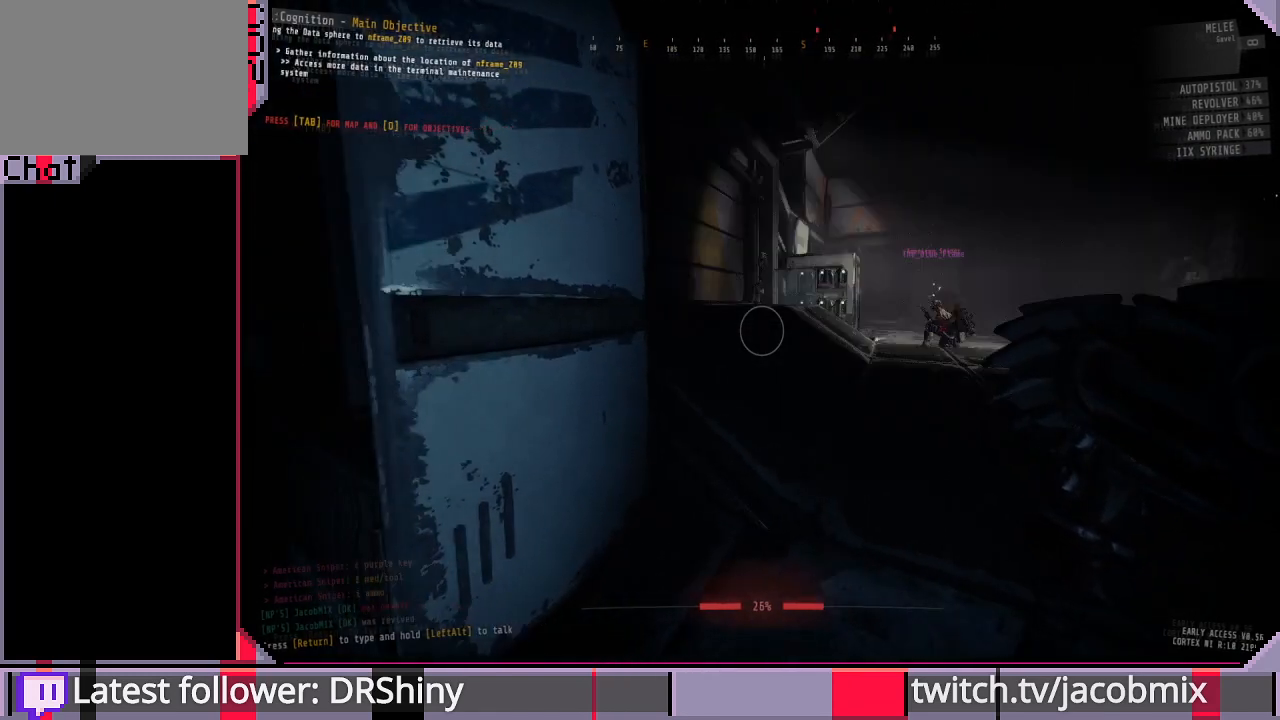
{"keys": [], "mouse": [], "events": [[267, "a", "up"]]}
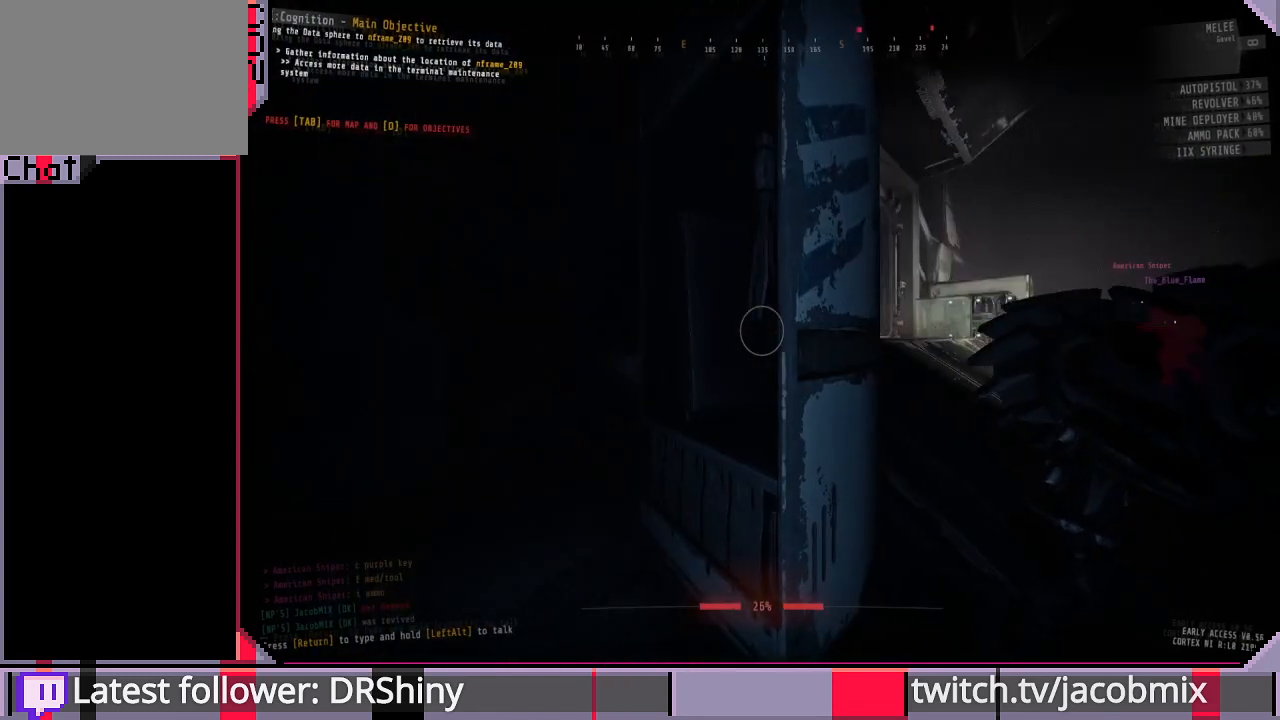
{"keys": [], "mouse": [], "events": [[67, "d", "down"], [67, "w", "down"], [333, "d", "up"], [400, "w", "up"]]}
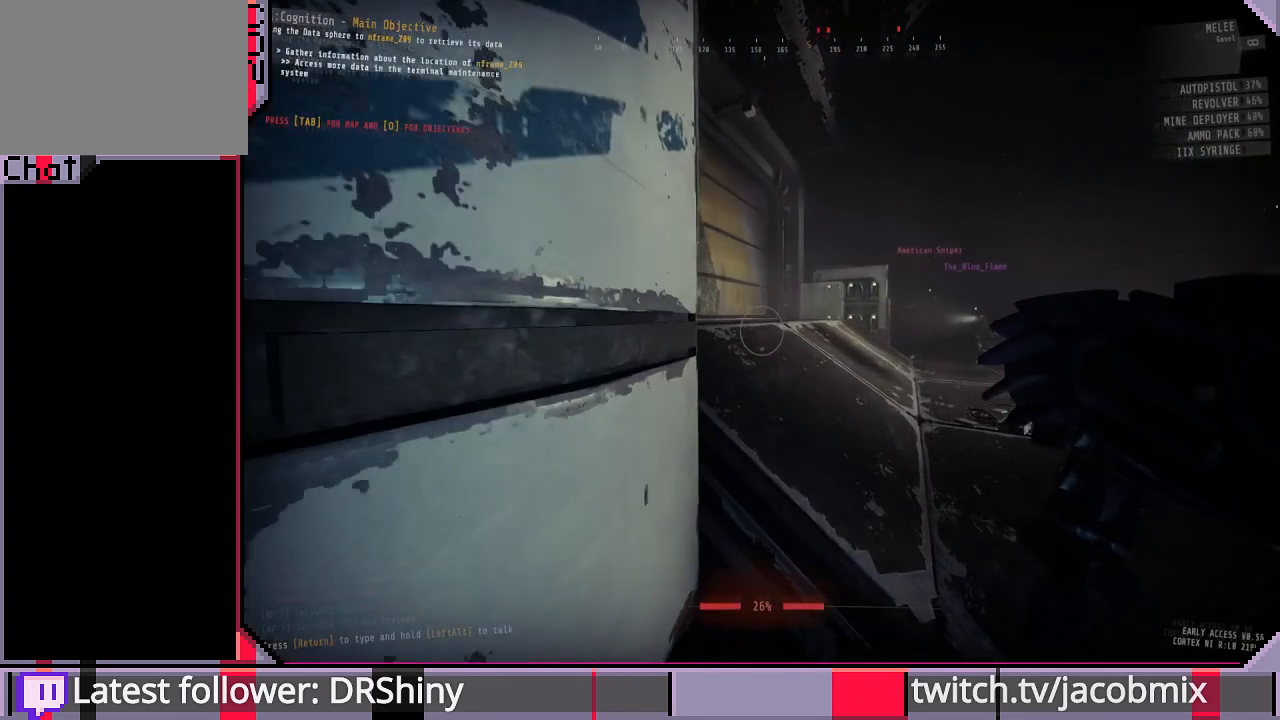
{"keys": [], "mouse": [], "events": [[167, "d", "down"], [267, "w", "down"], [367, "d", "up"], [400, "w", "up"]]}
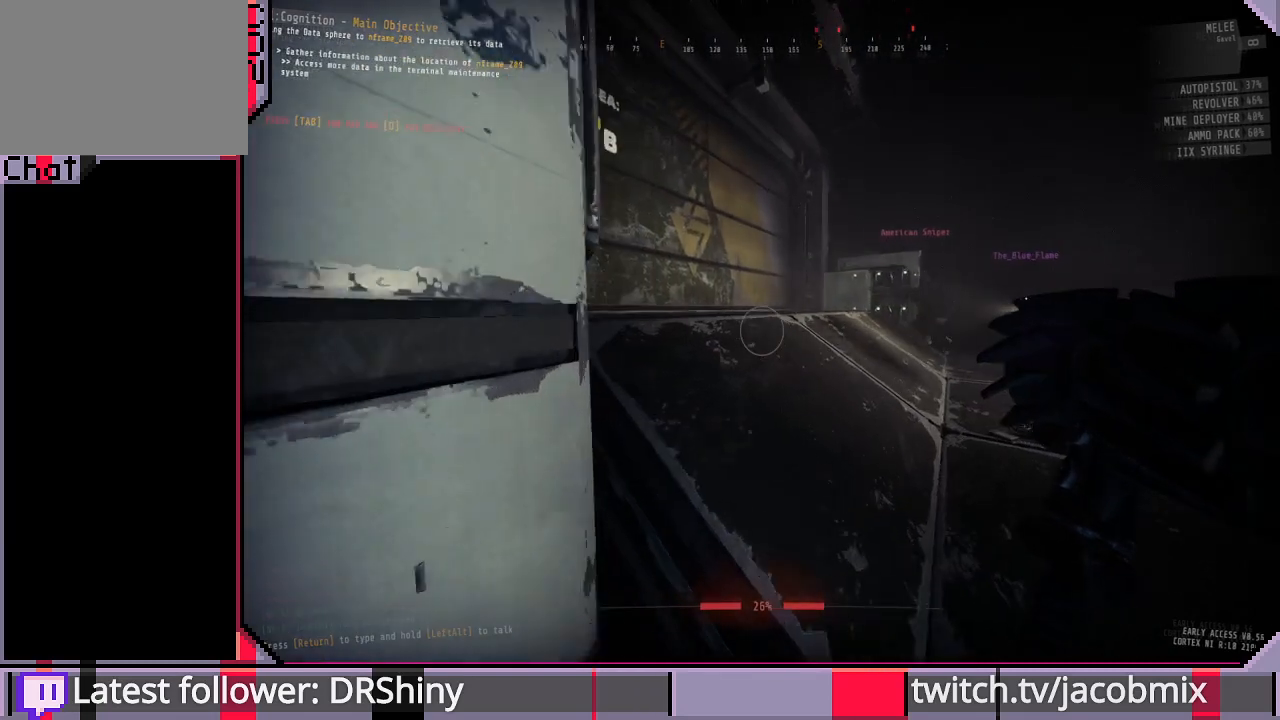
{"keys": [], "mouse": [], "events": []}
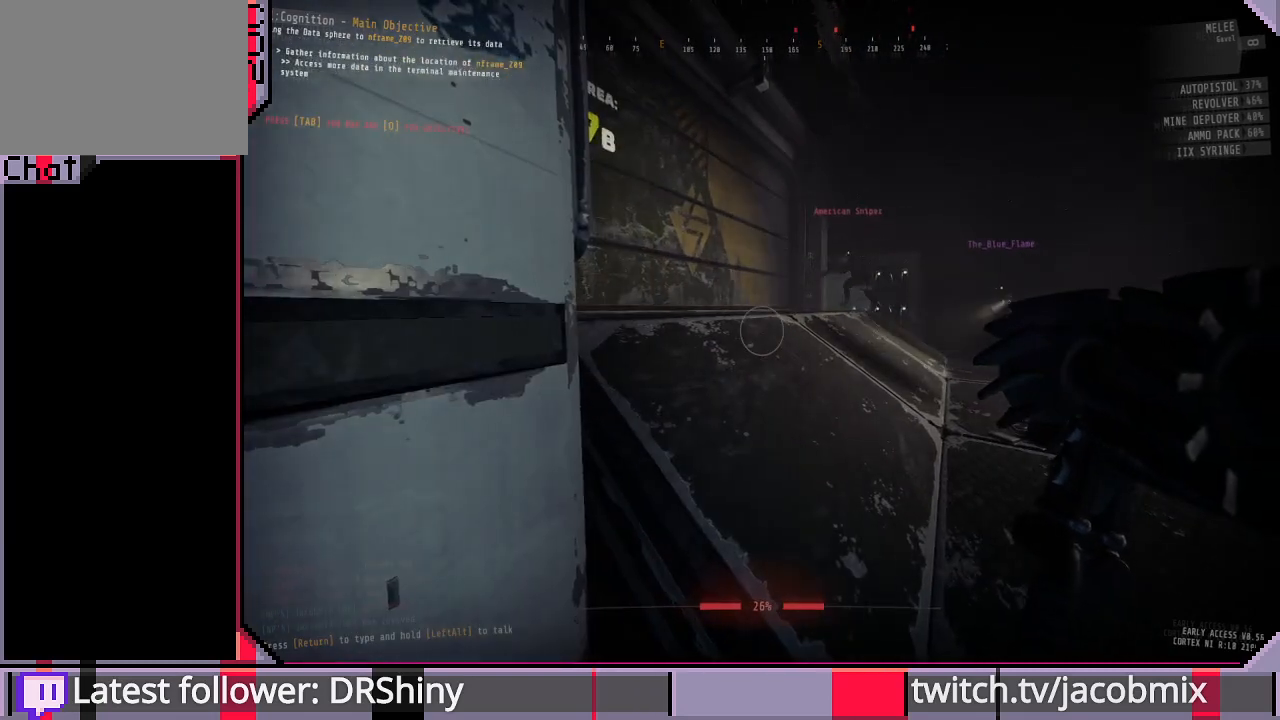
{"keys": [], "mouse": [], "events": []}
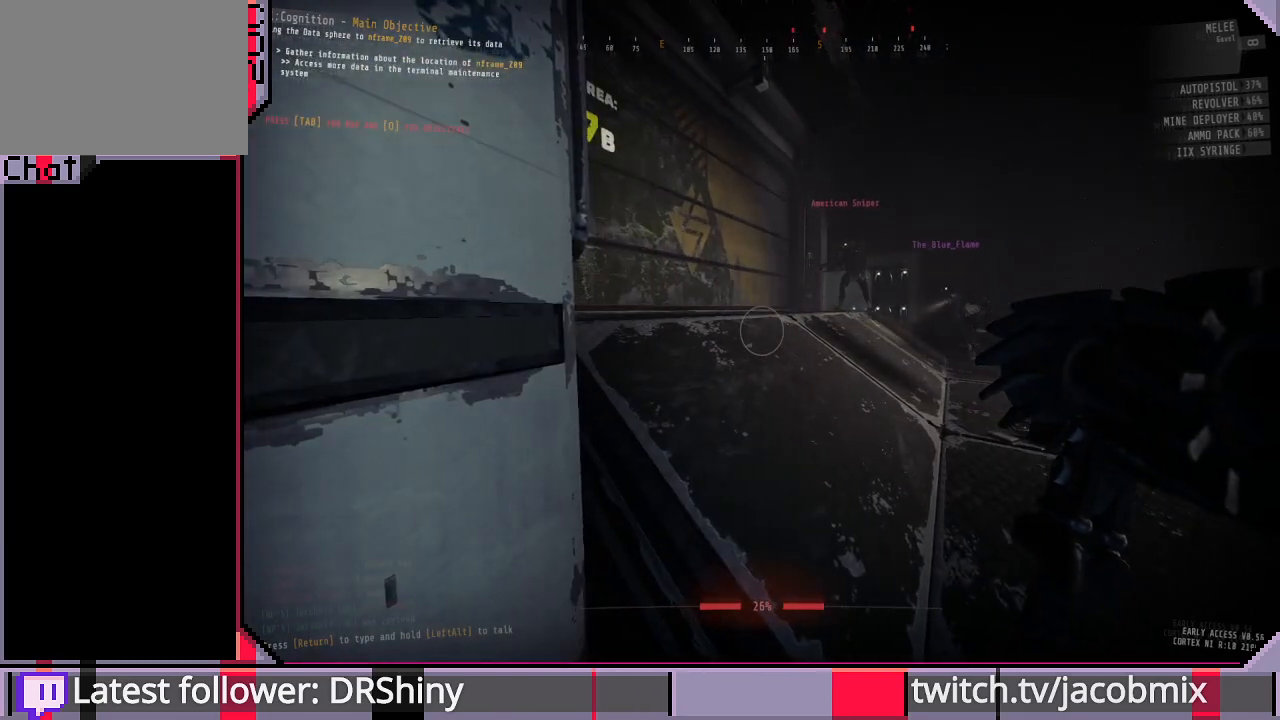
{"keys": [], "mouse": [], "events": [[233, "d", "down"], [233, "w", "down"], [400, "d", "up"], [400, "w", "up"]]}
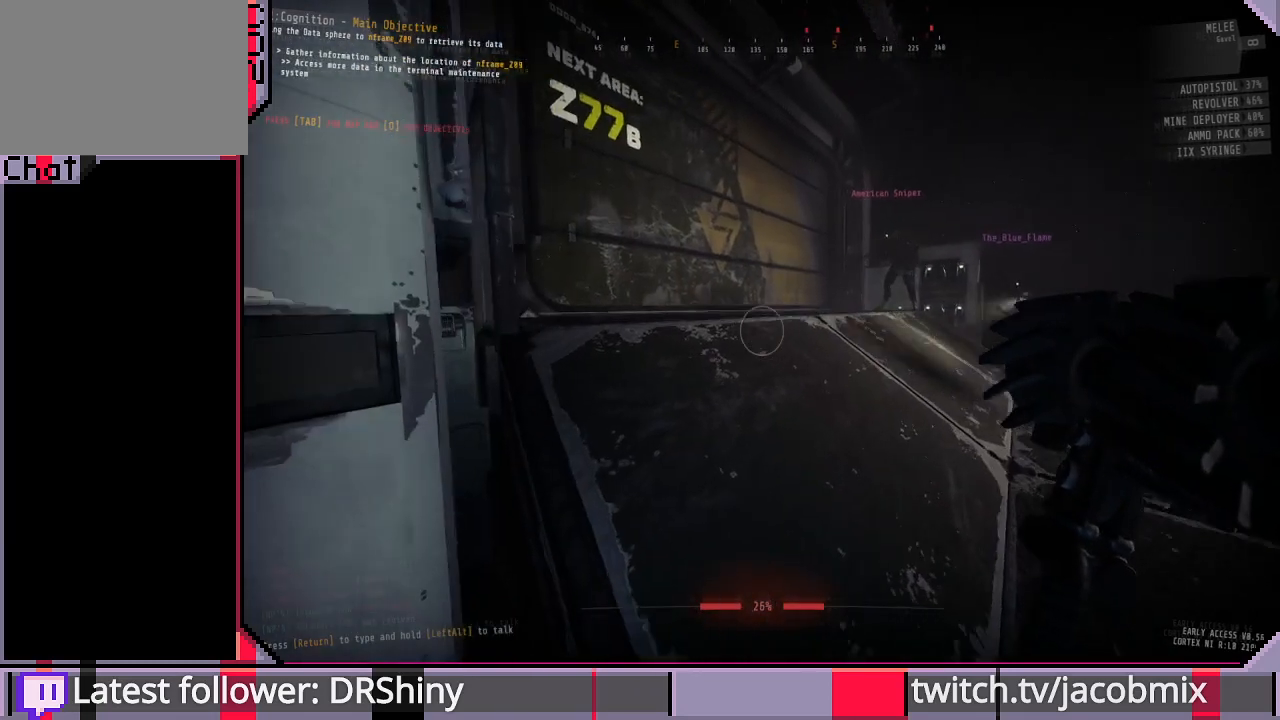
{"keys": ["w"], "mouse": [], "events": [[500, "w", "down"]]}
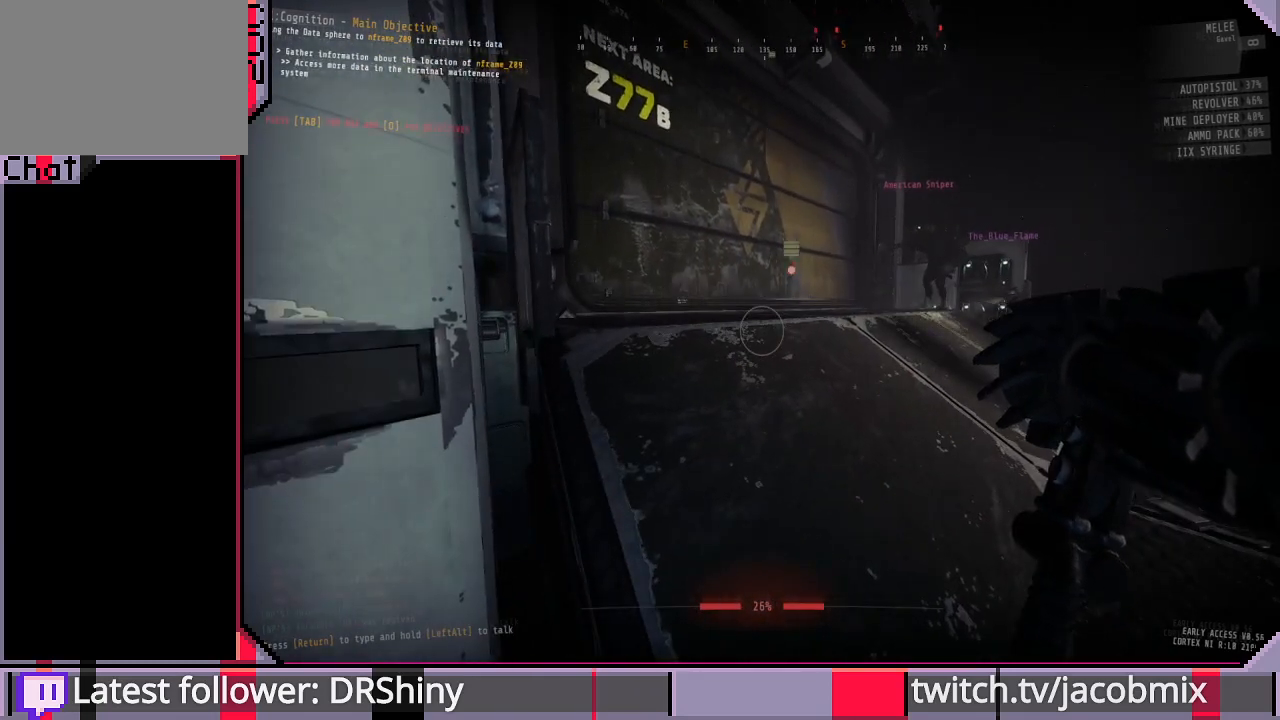
{"keys": [], "mouse": [], "events": [[100, "w", "up"]]}
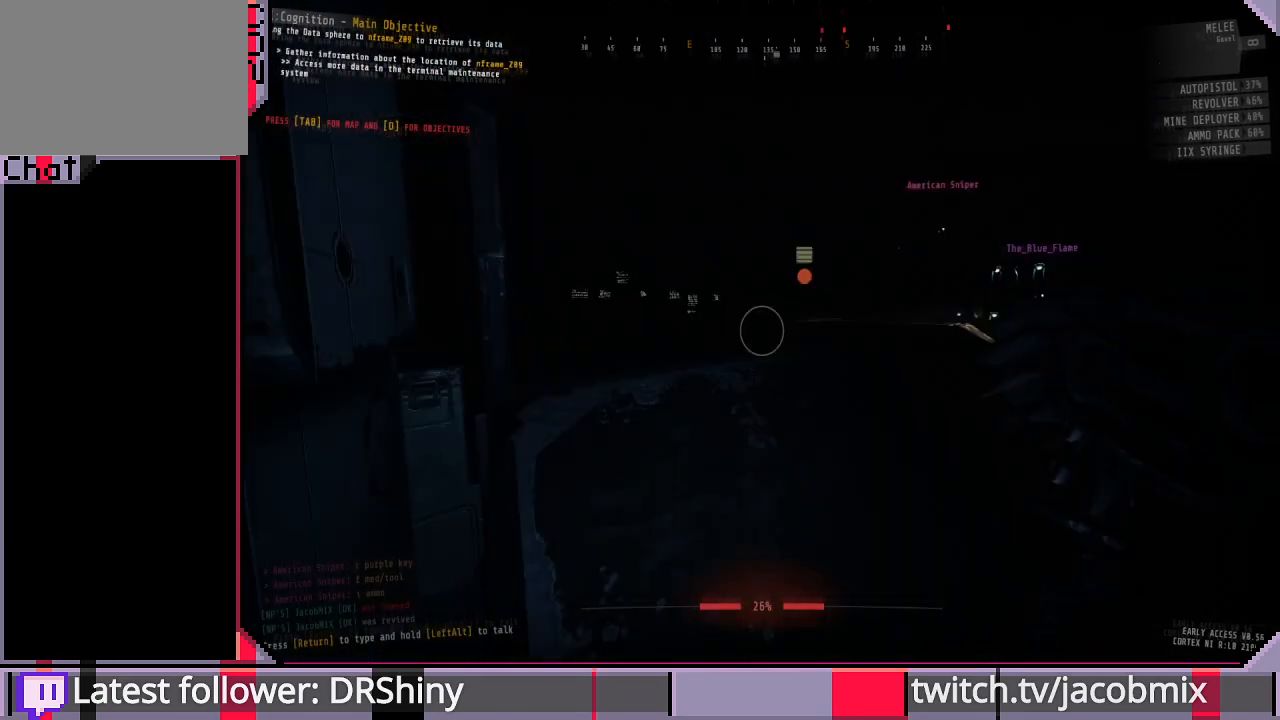
{"keys": [], "mouse": [], "events": [[300, "w", "down"], [333, "d", "down"], [433, "d", "up"], [467, "w", "up"]]}